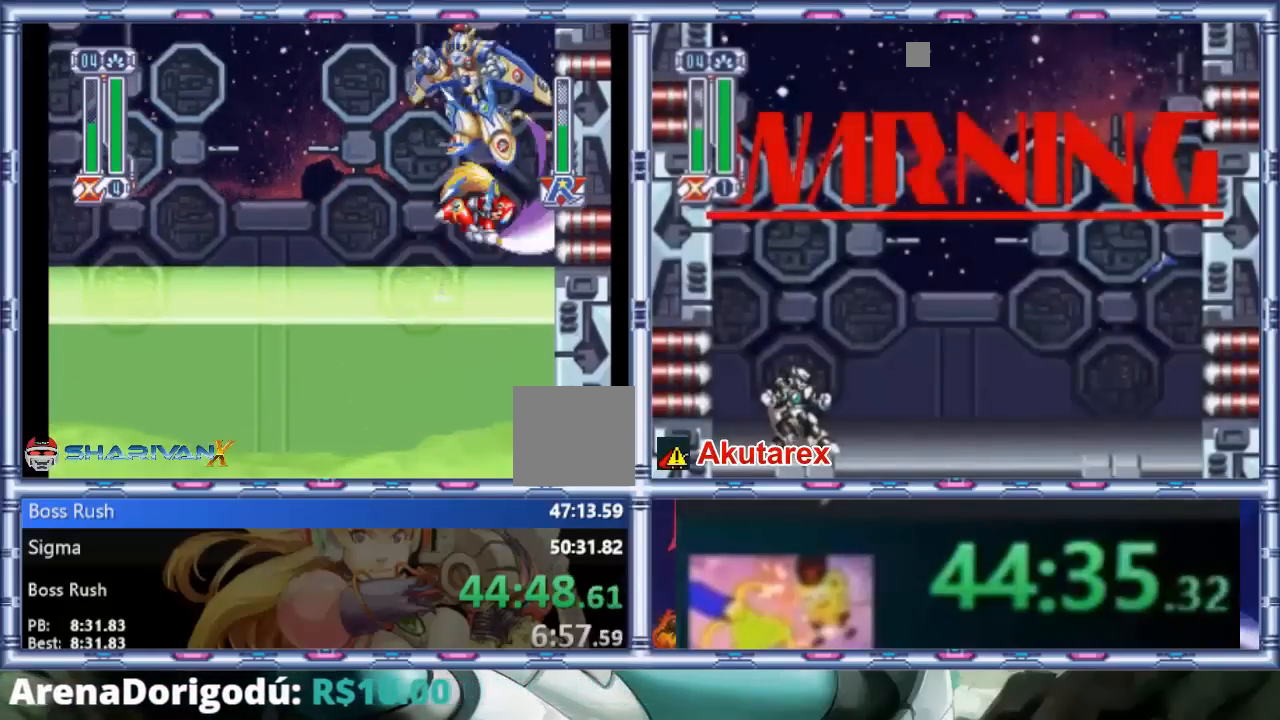
Gameplay with a controller (PlayStation layout); each line is a JSON object with the inputs held at the frame after it. "events" lists button and stick changes between this image and that frame as [ms after this image, input, new state], when the widget could be followed in between. Not read: DPAD_LEFT L1 L3 R1 R3 SELECT TOUCHPAD.
{"buttons": [], "events": [[200, "DPAD_RIGHT", "up"]]}
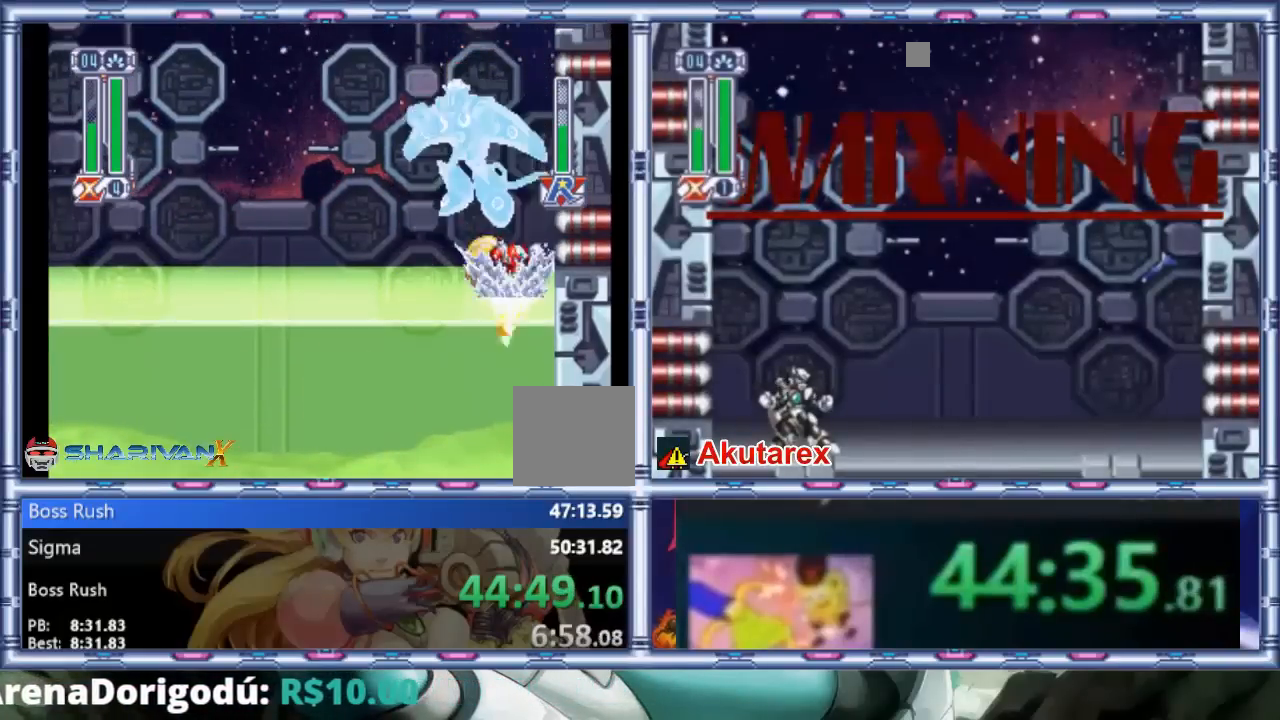
{"buttons": ["CROSS", "CIRCLE"], "events": [[367, "CIRCLE", "down"], [400, "CROSS", "down"]]}
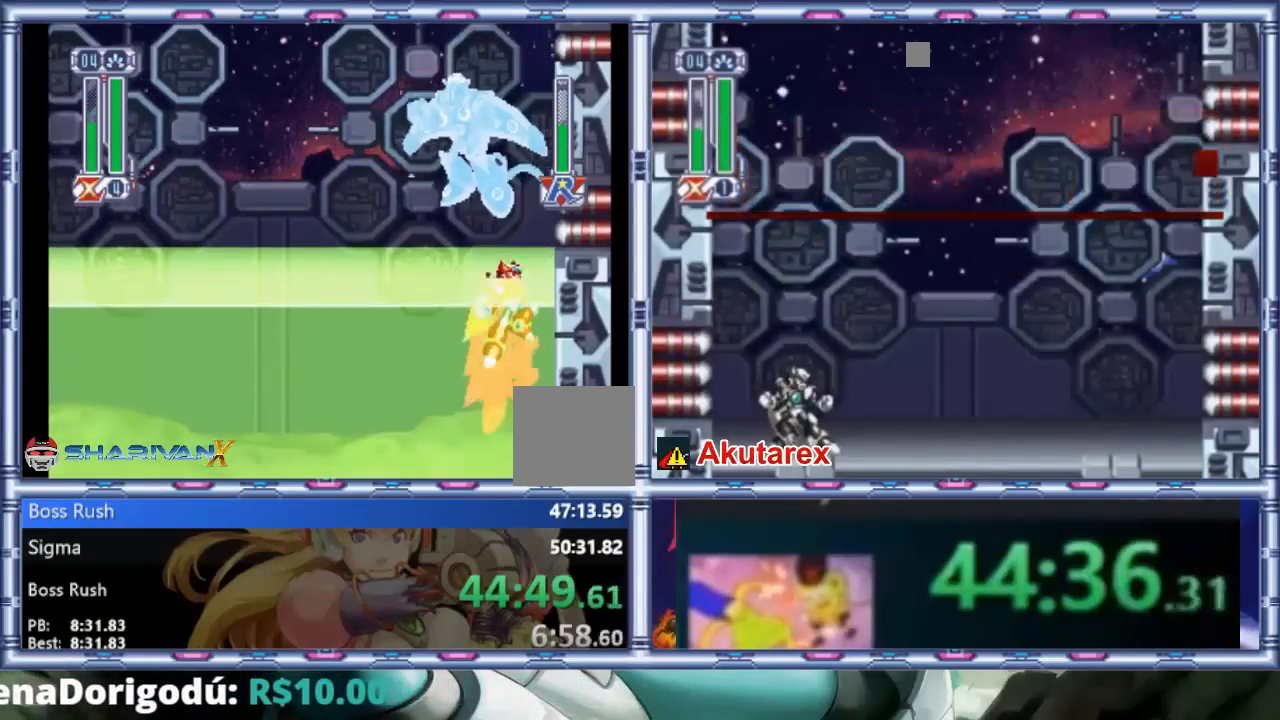
{"buttons": [], "events": [[33, "SQUARE", "down"], [100, "CROSS", "up"], [133, "SQUARE", "up"], [167, "CIRCLE", "up"], [167, "DPAD_RIGHT", "down"], [167, "SQUARE", "down"], [300, "SQUARE", "up"], [433, "DPAD_RIGHT", "up"]]}
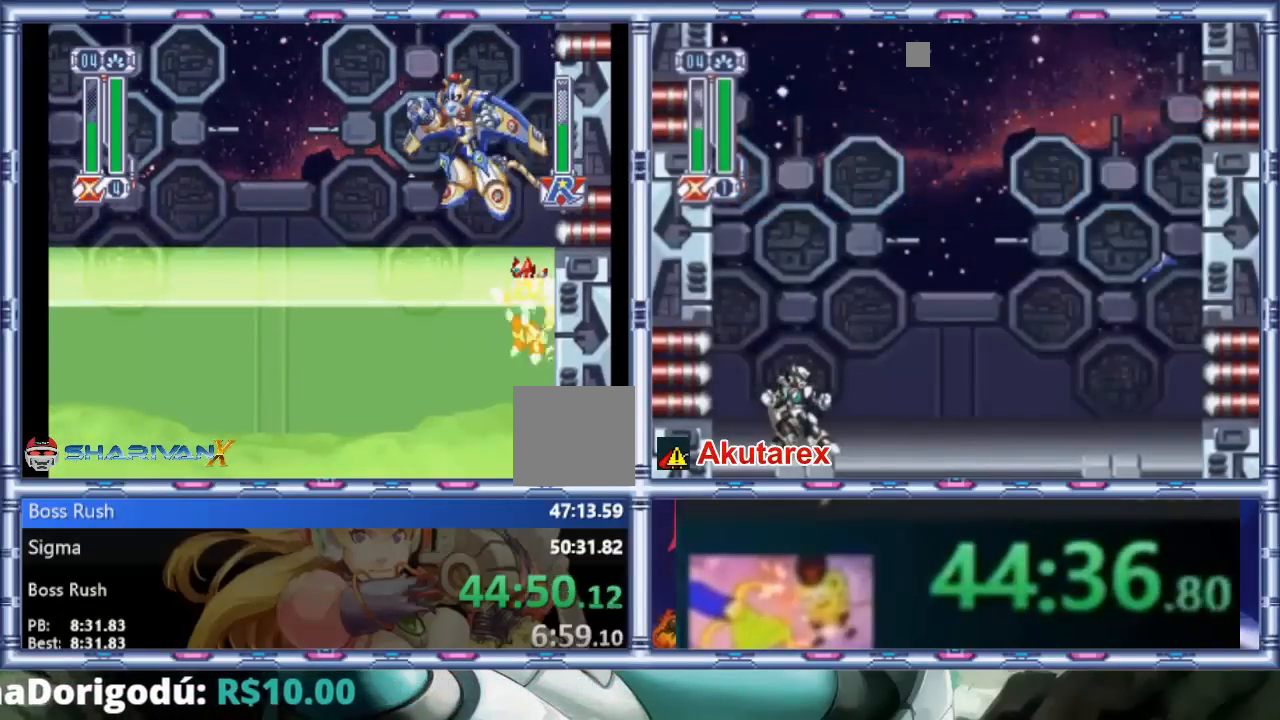
{"buttons": ["CROSS"], "events": [[367, "CROSS", "down"]]}
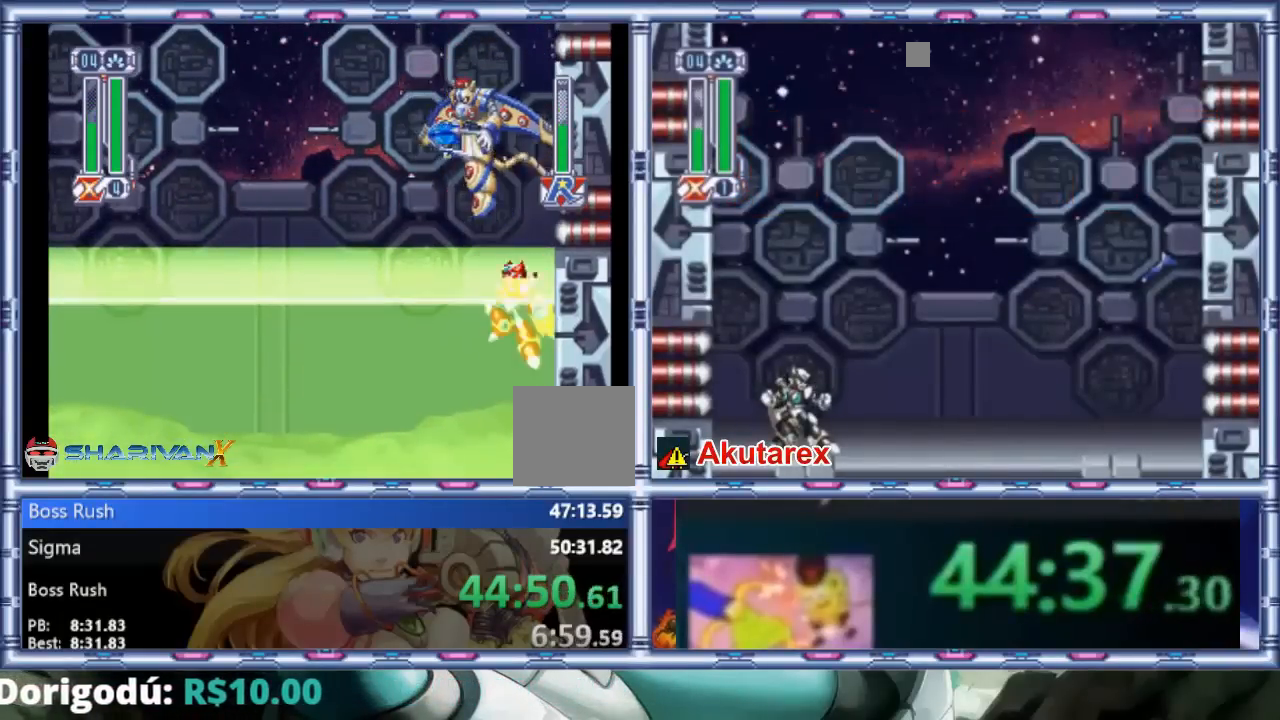
{"buttons": [], "events": [[33, "SQUARE", "down"], [100, "DPAD_RIGHT", "down"], [133, "CROSS", "up"], [133, "SQUARE", "up"], [200, "SQUARE", "down"], [233, "DPAD_RIGHT", "up"], [300, "SQUARE", "up"]]}
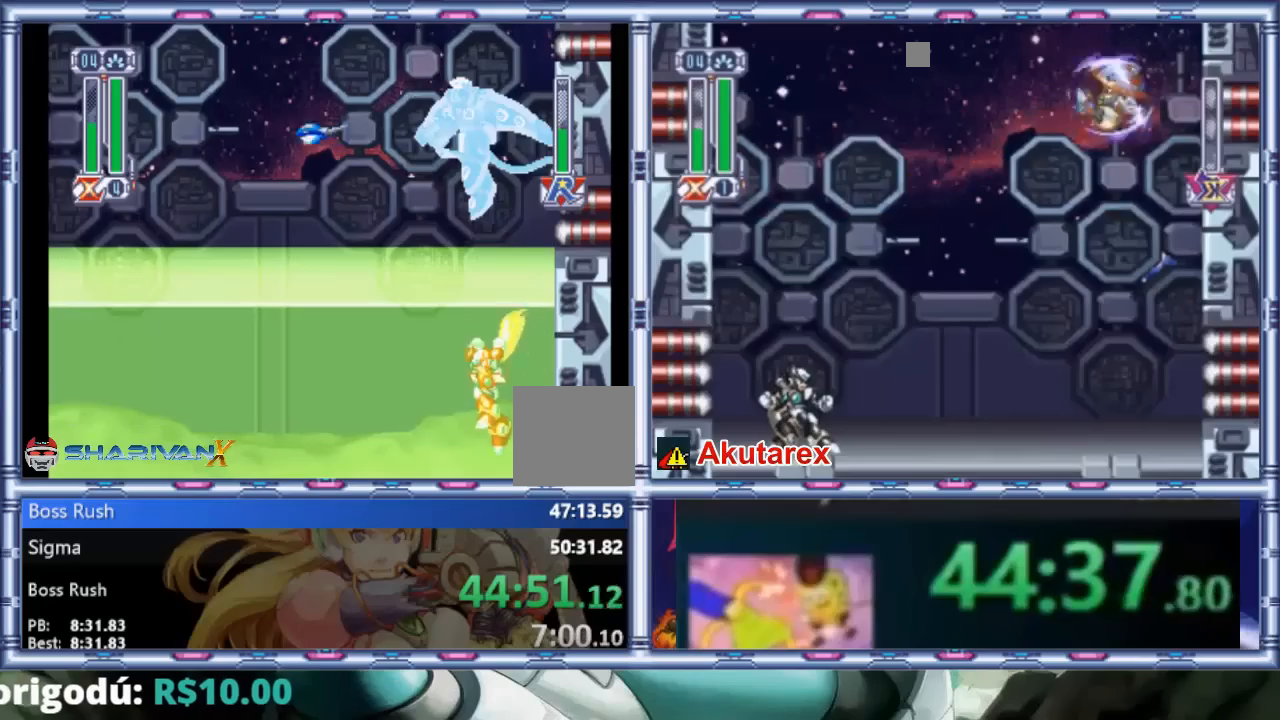
{"buttons": ["CROSS", "DPAD_DOWN"], "events": [[200, "CROSS", "down"], [367, "CROSS", "up"], [400, "CROSS", "down"], [500, "DPAD_DOWN", "down"]]}
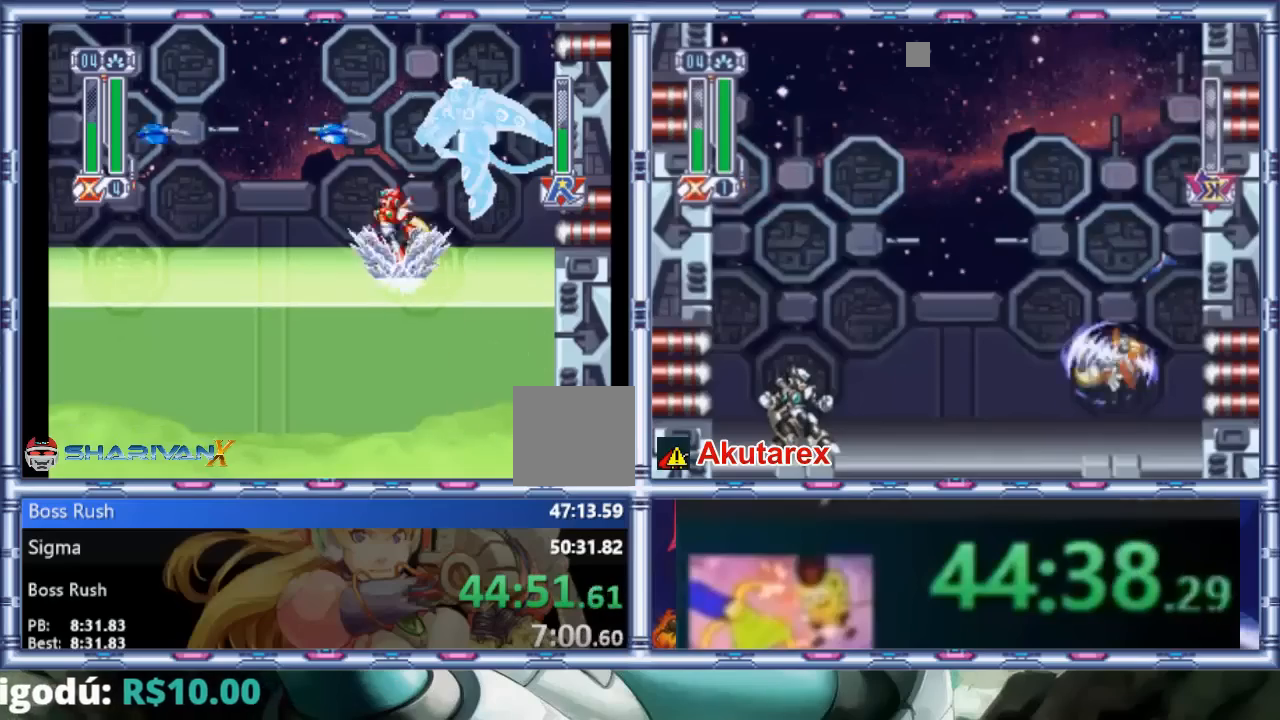
{"buttons": [], "events": [[67, "DPAD_DOWN", "up"], [67, "DPAD_RIGHT", "down"], [67, "SQUARE", "down"], [167, "CROSS", "up"], [167, "SQUARE", "up"], [200, "DPAD_RIGHT", "up"], [233, "SQUARE", "down"], [333, "SQUARE", "up"], [400, "SQUARE", "down"], [500, "SQUARE", "up"]]}
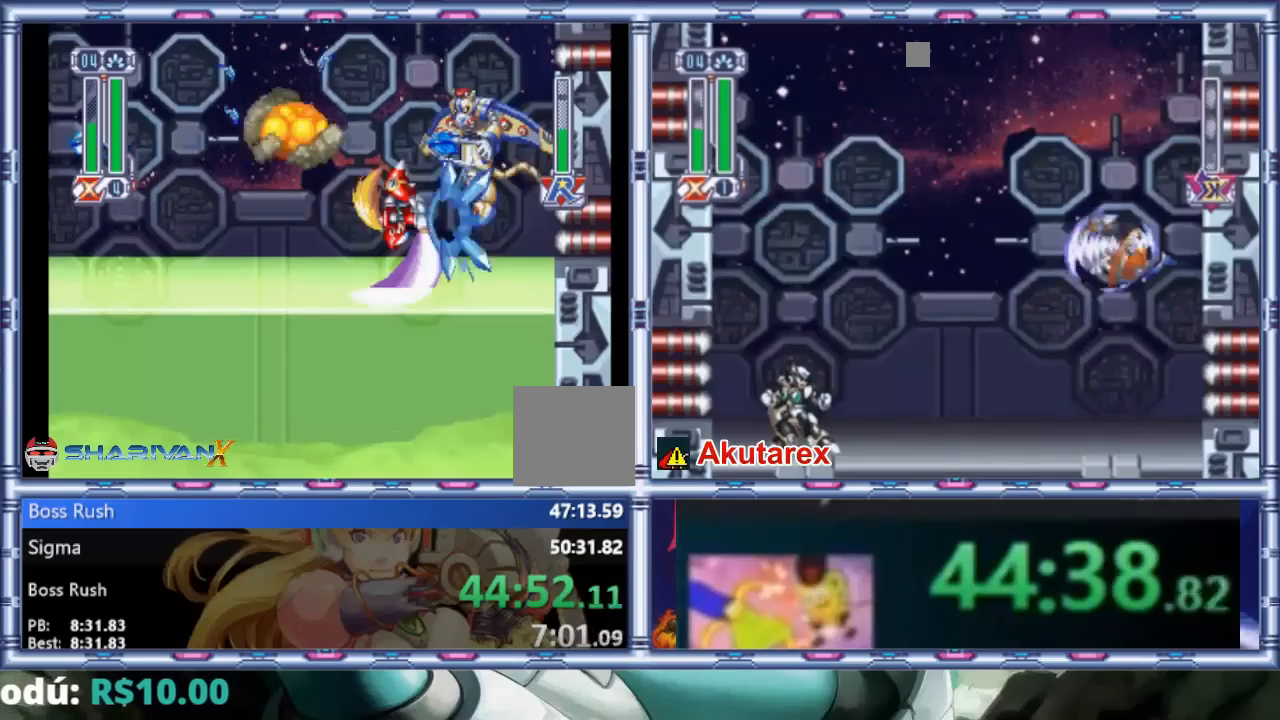
{"buttons": [], "events": [[233, "DPAD_RIGHT", "down"], [400, "DPAD_RIGHT", "up"]]}
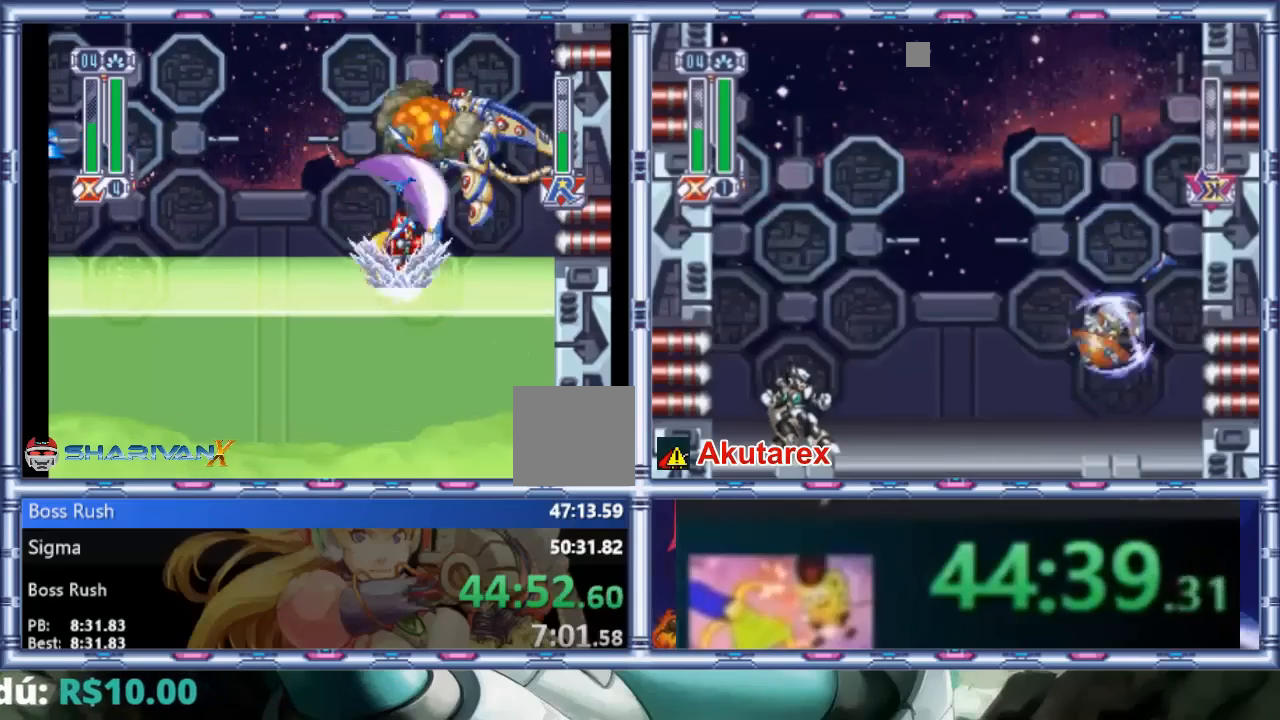
{"buttons": ["CROSS"]}
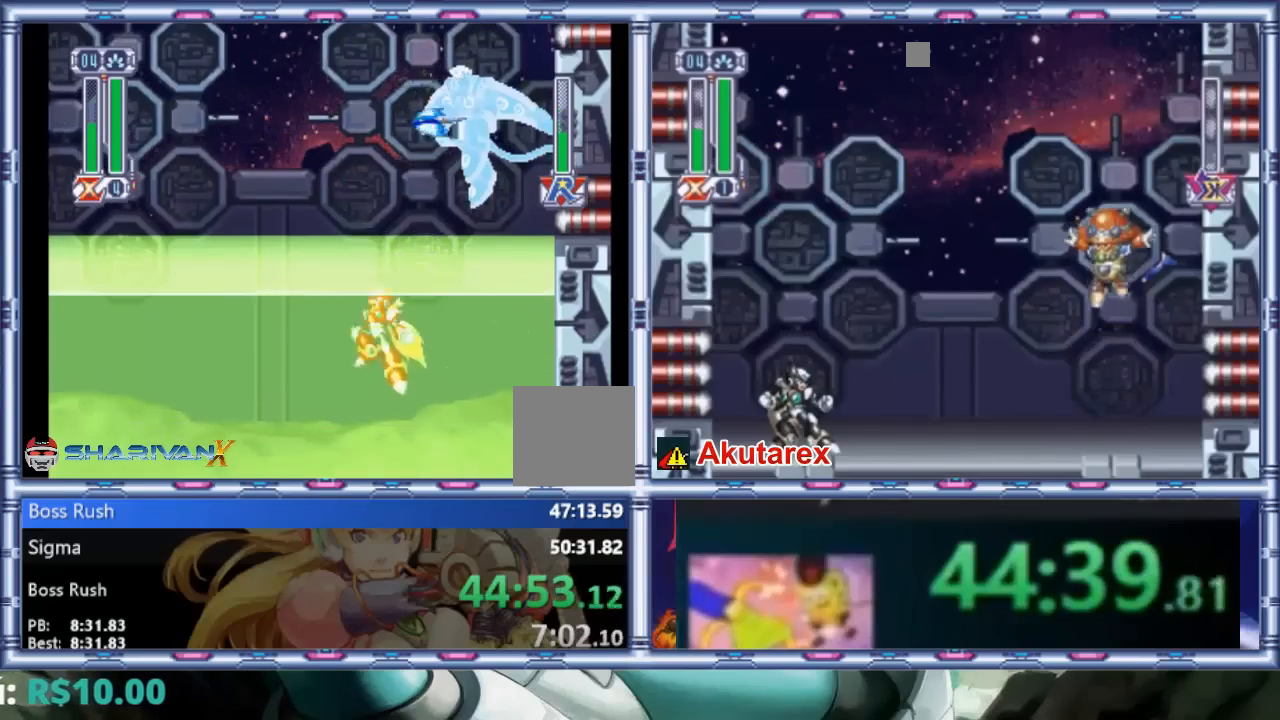
{"buttons": ["SQUARE", "DPAD_RIGHT"]}